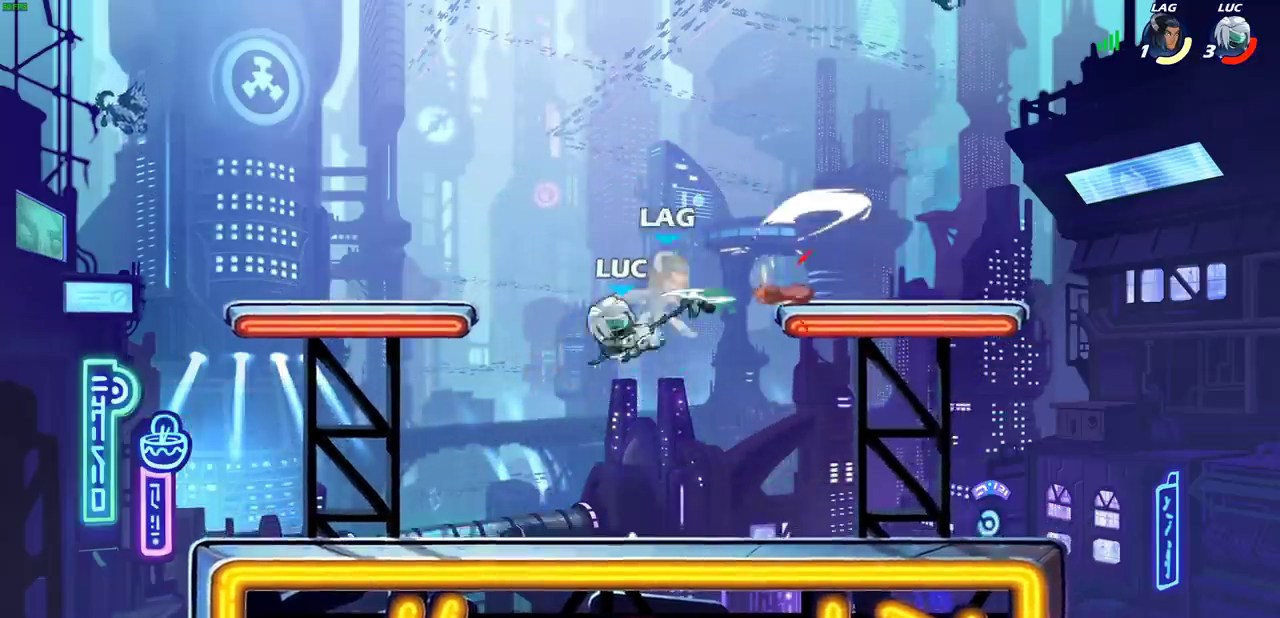
Gameplay with a controller (PlayStation layout); each line is a JSON object with the inputs held at the frame after it (dt_ms = milliseconds from this image to that frame). "events" lists button and stick changes between this image and that frame as [ms after this image, input, new state], when the widget could be followed in between.
{"dt_ms": 500, "buttons": ["SQUARE", "R2"], "left_stick": "left", "right_stick": "center", "events": [[117, "L1", "down"], [183, "L1", "up"], [450, "R2", "down"], [500, "SQUARE", "down"]]}
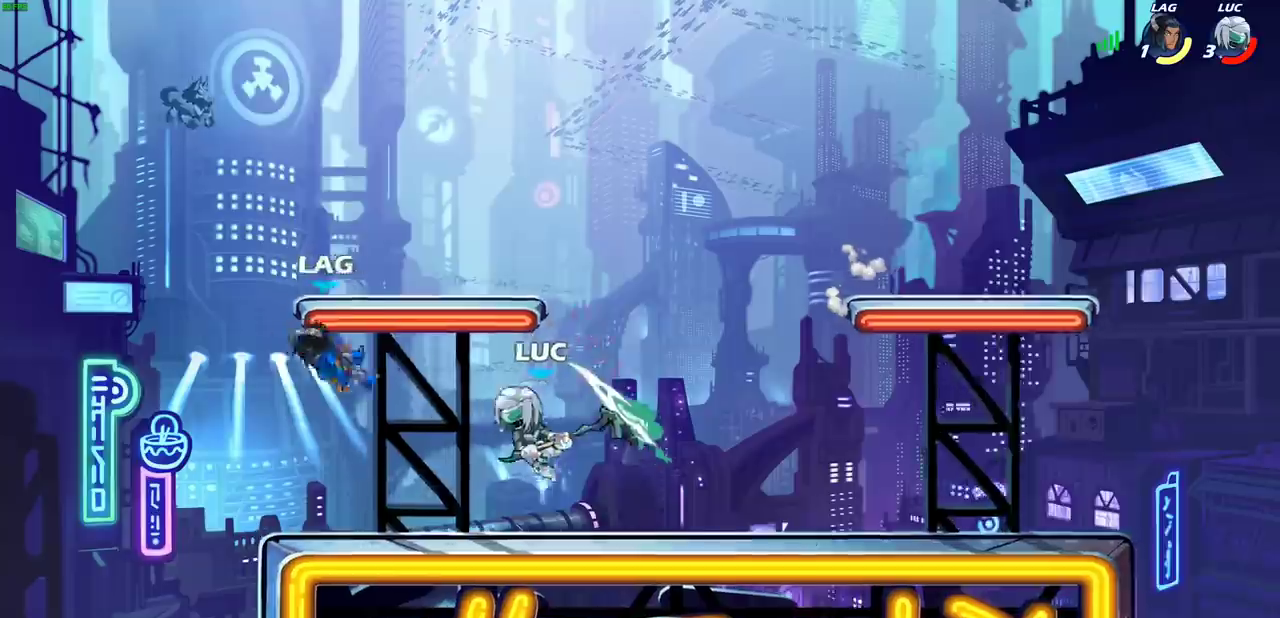
{"dt_ms": 500, "buttons": [], "left_stick": "right", "right_stick": "center", "events": [[117, "R2", "up"], [150, "SQUARE", "up"], [183, "left_stick", "center"], [383, "left_stick", "right"]]}
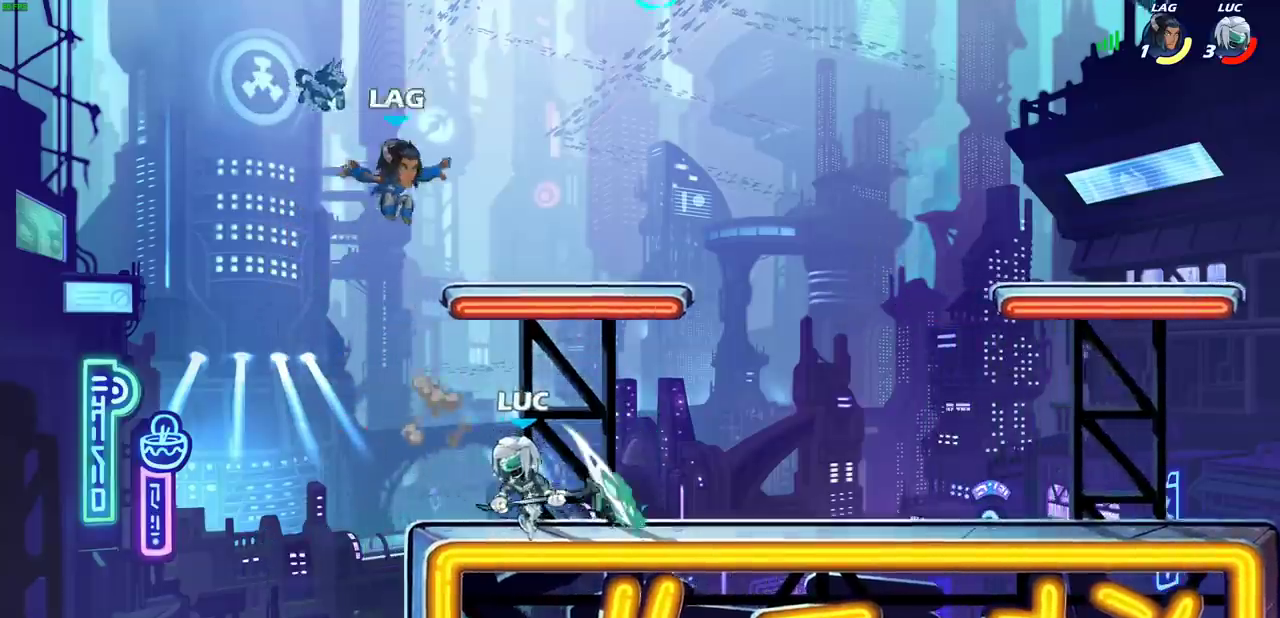
{"dt_ms": 300, "buttons": [], "left_stick": "center", "right_stick": "center", "events": [[117, "left_stick", "up"], [183, "left_stick", "up-left"], [233, "left_stick", "center"]]}
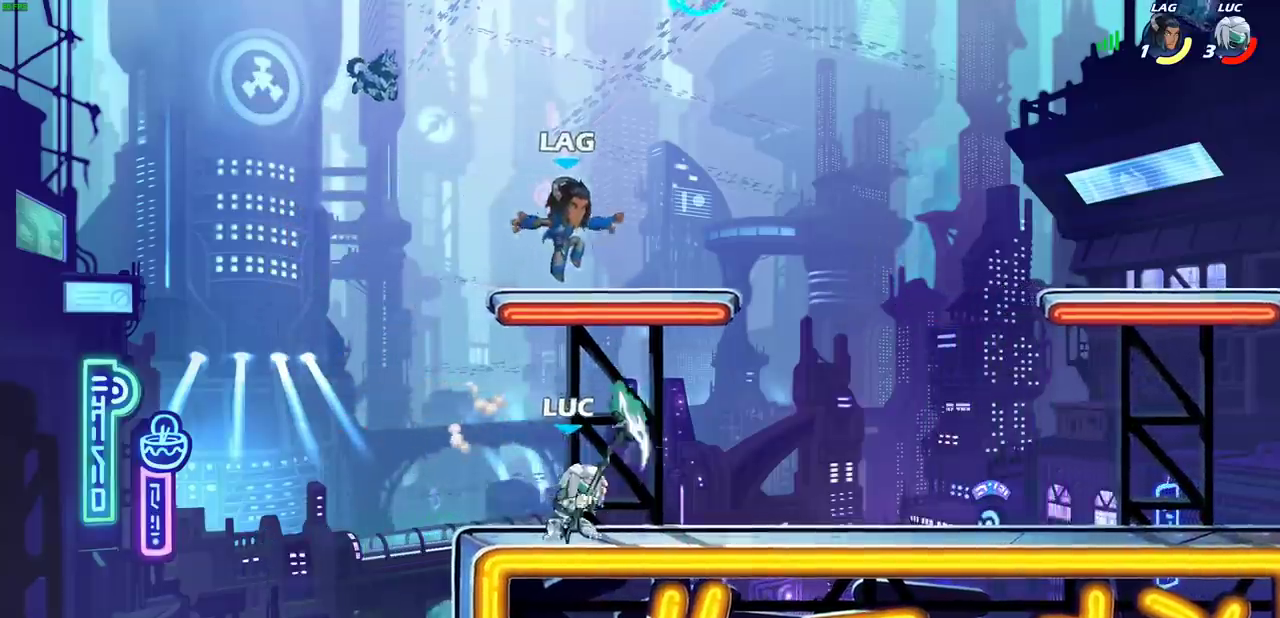
{"dt_ms": 900, "buttons": [], "left_stick": "down-left", "right_stick": "center", "events": [[100, "left_stick", "right"], [283, "CROSS", "down"], [283, "R2", "down"], [333, "left_stick", "center"], [367, "SQUARE", "down"], [417, "R2", "up"], [450, "CROSS", "up"], [467, "SQUARE", "up"], [617, "left_stick", "left"], [833, "left_stick", "down-left"]]}
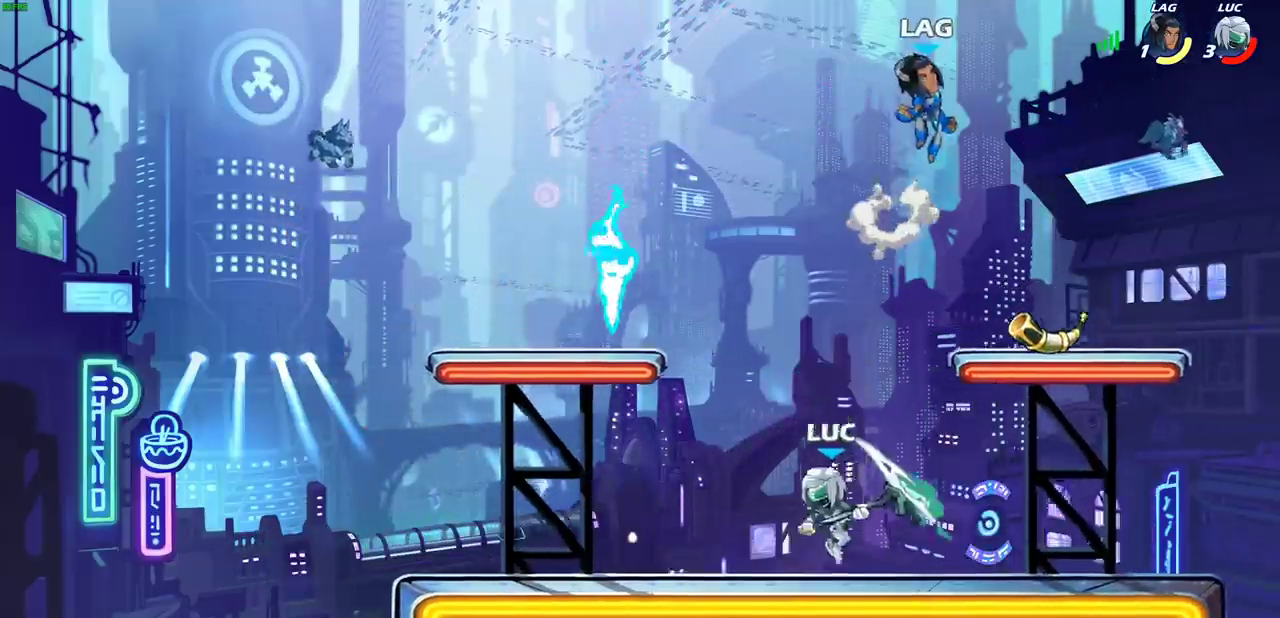
{"dt_ms": 300, "buttons": [], "left_stick": "right", "right_stick": "center", "events": [[83, "CROSS", "down"], [217, "CROSS", "up"], [300, "left_stick", "right"]]}
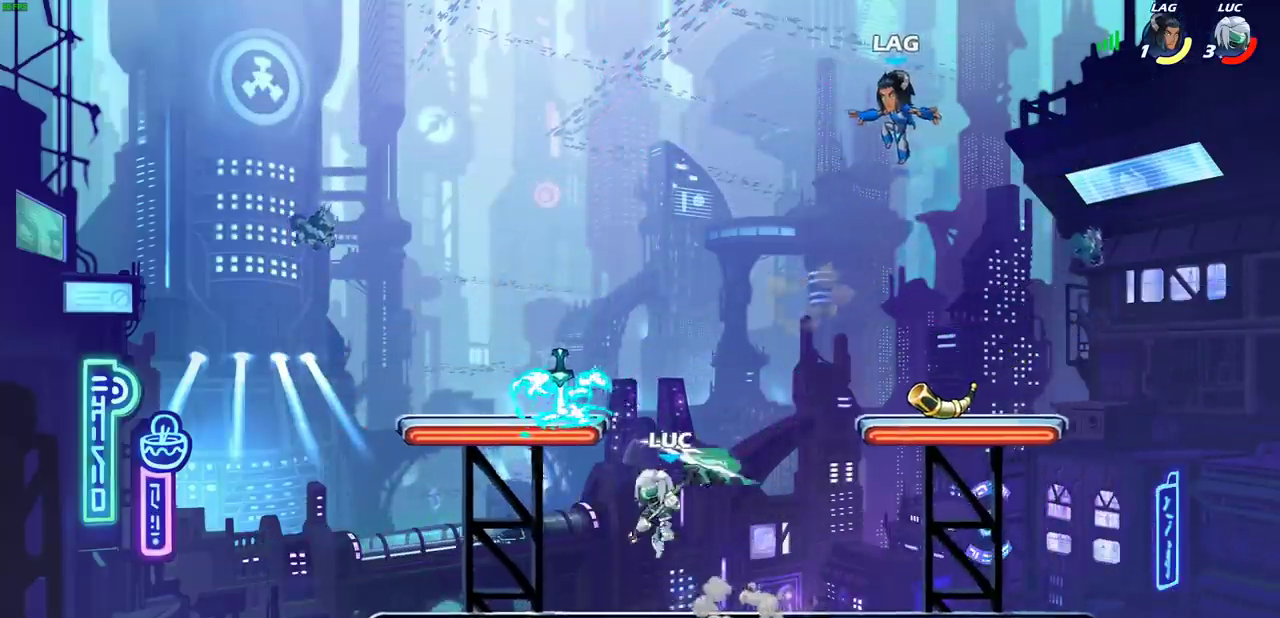
{"dt_ms": 600, "buttons": [], "left_stick": "down-left", "right_stick": "center", "events": [[200, "CROSS", "down"], [350, "SQUARE", "down"], [367, "left_stick", "down"], [400, "CROSS", "up"], [450, "SQUARE", "up"], [533, "left_stick", "down-left"]]}
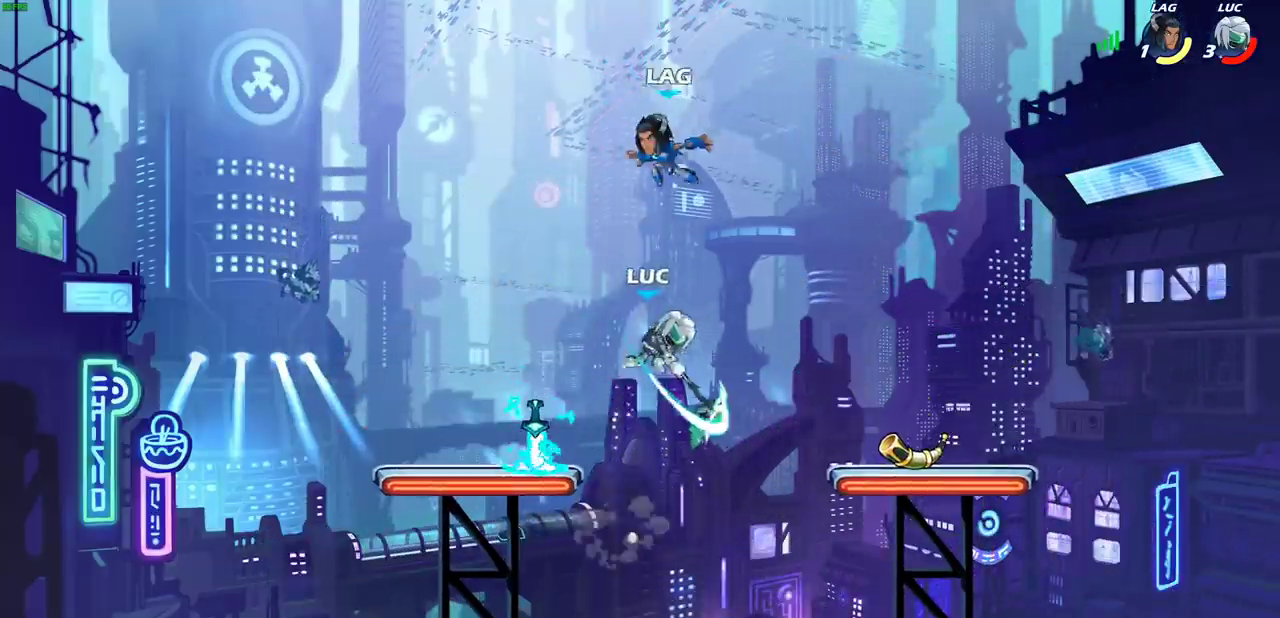
{"dt_ms": 400, "buttons": [], "left_stick": "left", "right_stick": "center", "events": [[100, "left_stick", "left"], [217, "left_stick", "up-right"], [300, "left_stick", "right"], [383, "left_stick", "left"]]}
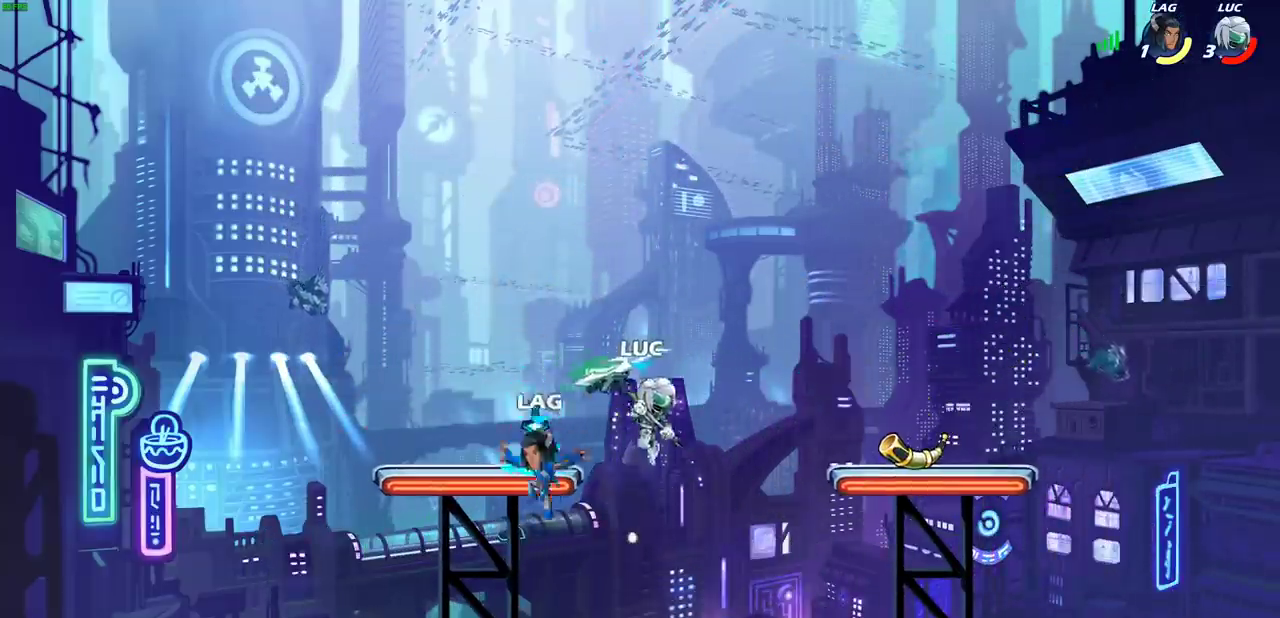
{"dt_ms": 300, "buttons": [], "left_stick": "right", "right_stick": "center", "events": [[50, "left_stick", "down-left"], [133, "left_stick", "up"], [150, "SQUARE", "down"], [217, "left_stick", "up-right"], [233, "SQUARE", "up"], [300, "left_stick", "right"]]}
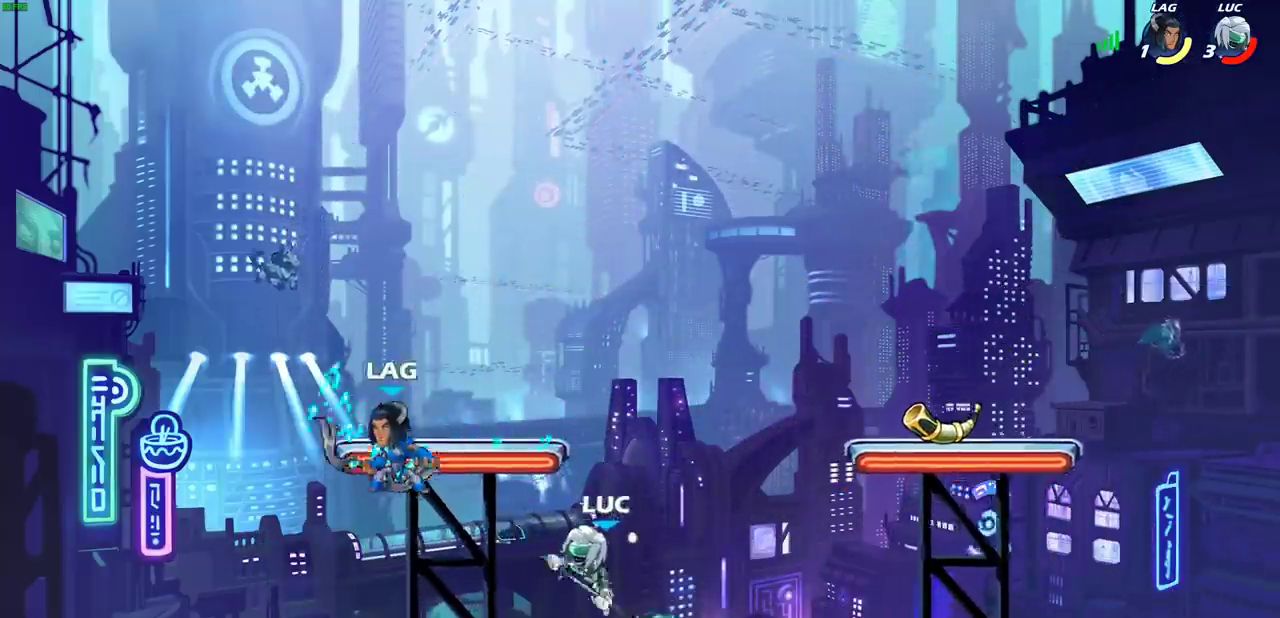
{"dt_ms": 700, "buttons": ["R2"], "left_stick": "left", "right_stick": "center", "events": [[367, "left_stick", "left"], [583, "R2", "down"]]}
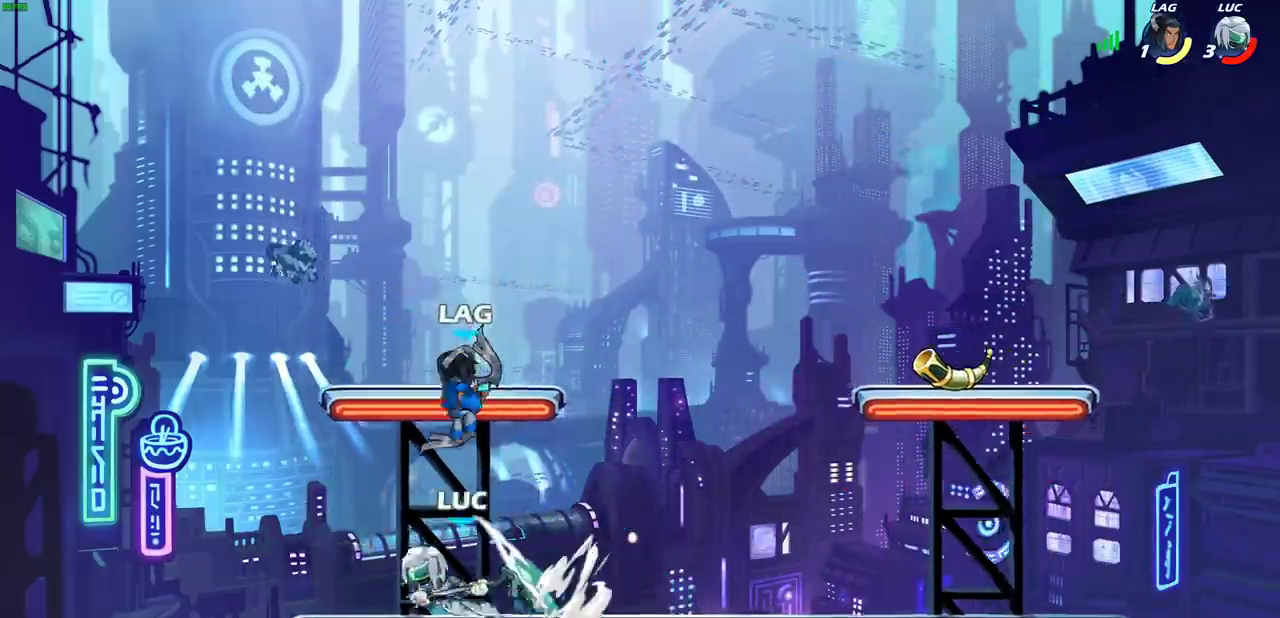
{"dt_ms": 300, "buttons": [], "left_stick": "center", "right_stick": "center", "events": [[33, "R2", "up"], [33, "left_stick", "up-right"], [150, "SQUARE", "down"], [233, "SQUARE", "up"], [233, "left_stick", "center"]]}
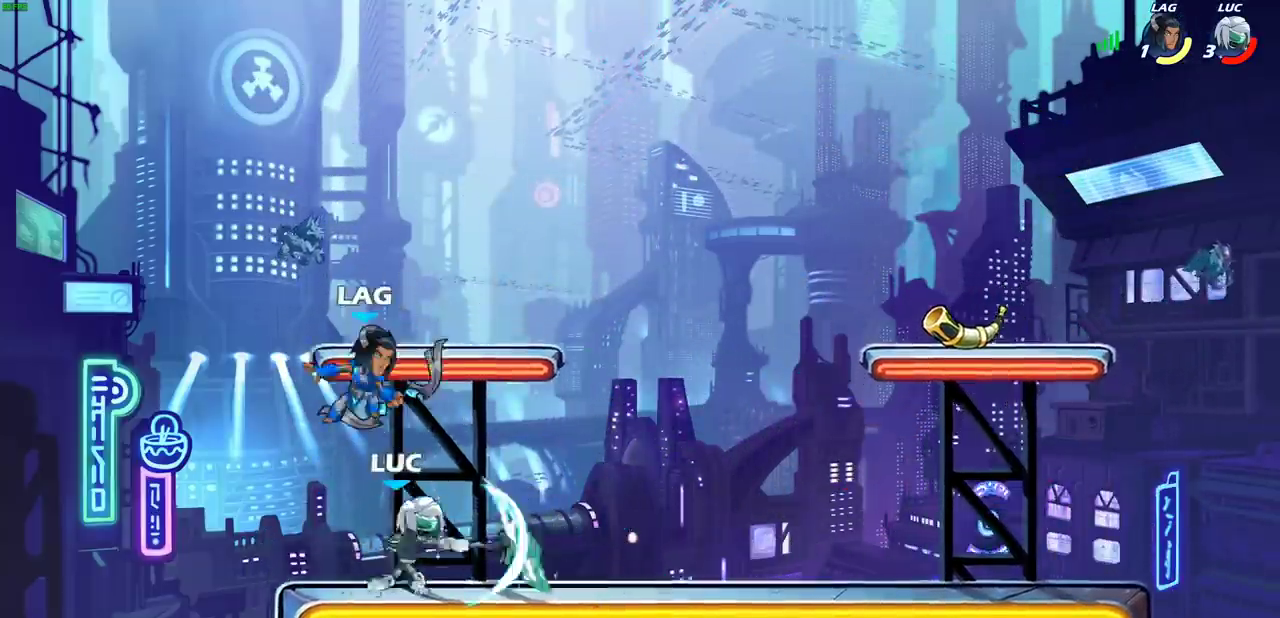
{"dt_ms": 800, "buttons": [], "left_stick": "down-right", "right_stick": "center", "events": [[400, "CROSS", "down"], [433, "left_stick", "right"], [550, "CROSS", "up"], [783, "left_stick", "down-right"]]}
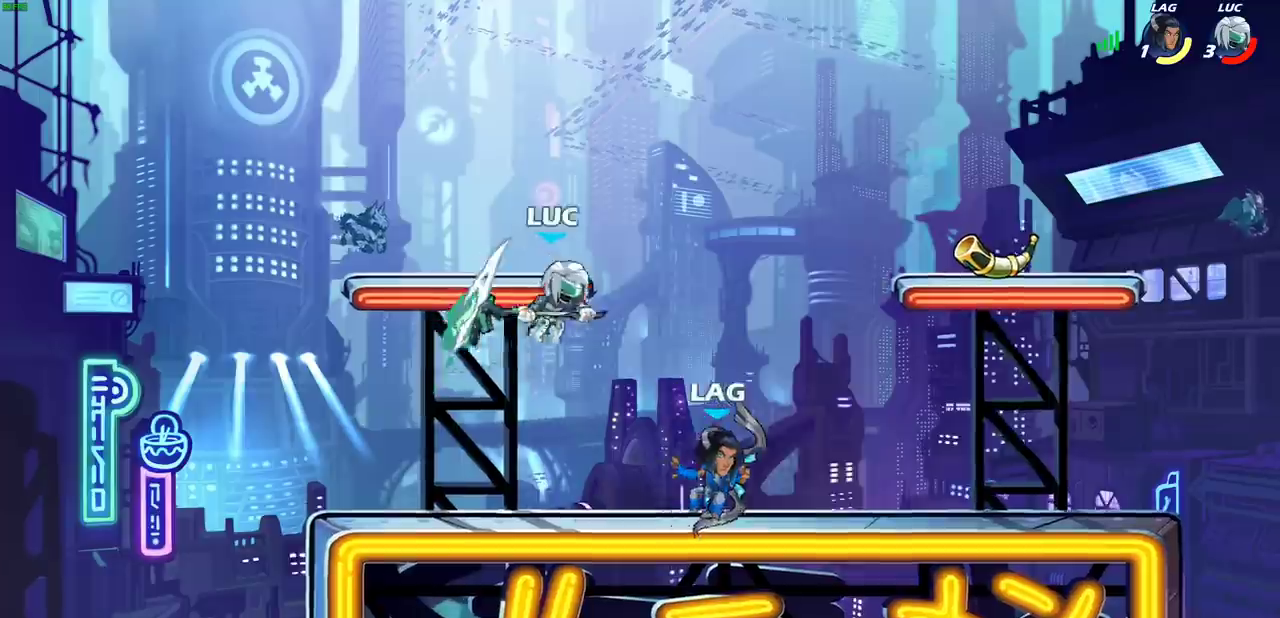
{"dt_ms": 400, "buttons": [], "left_stick": "center", "right_stick": "center", "events": [[167, "CROSS", "down"], [167, "left_stick", "right"], [283, "left_stick", "center"], [317, "CROSS", "up"]]}
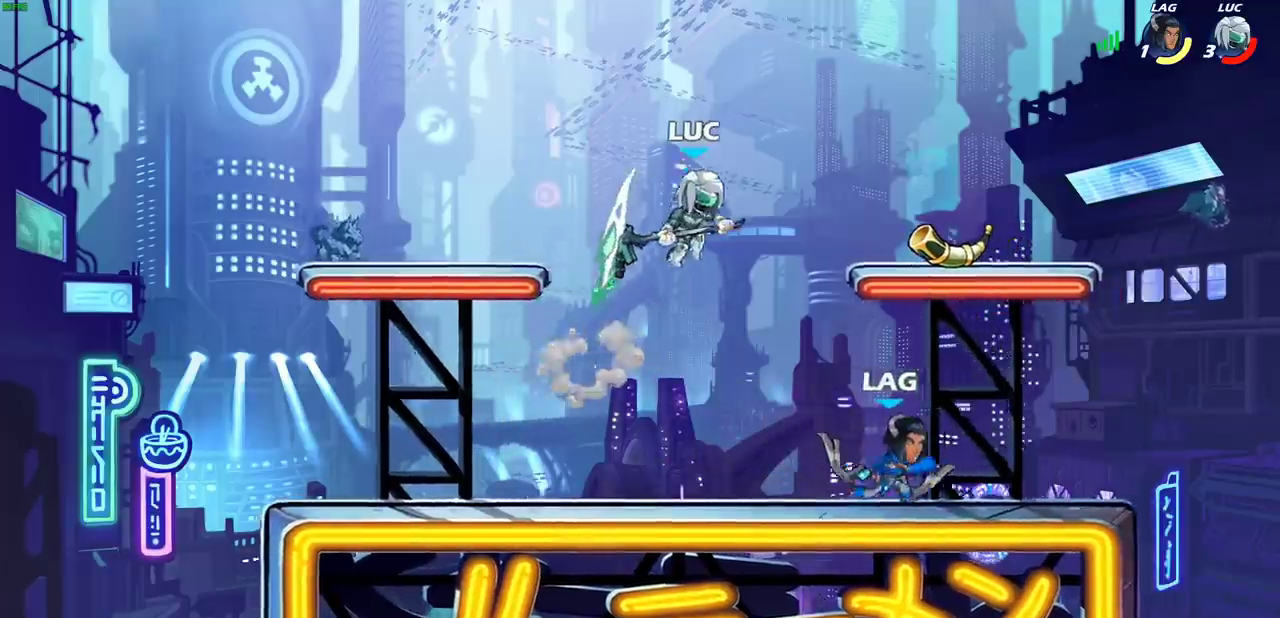
{"dt_ms": 300, "buttons": [], "left_stick": "center", "right_stick": "center", "events": []}
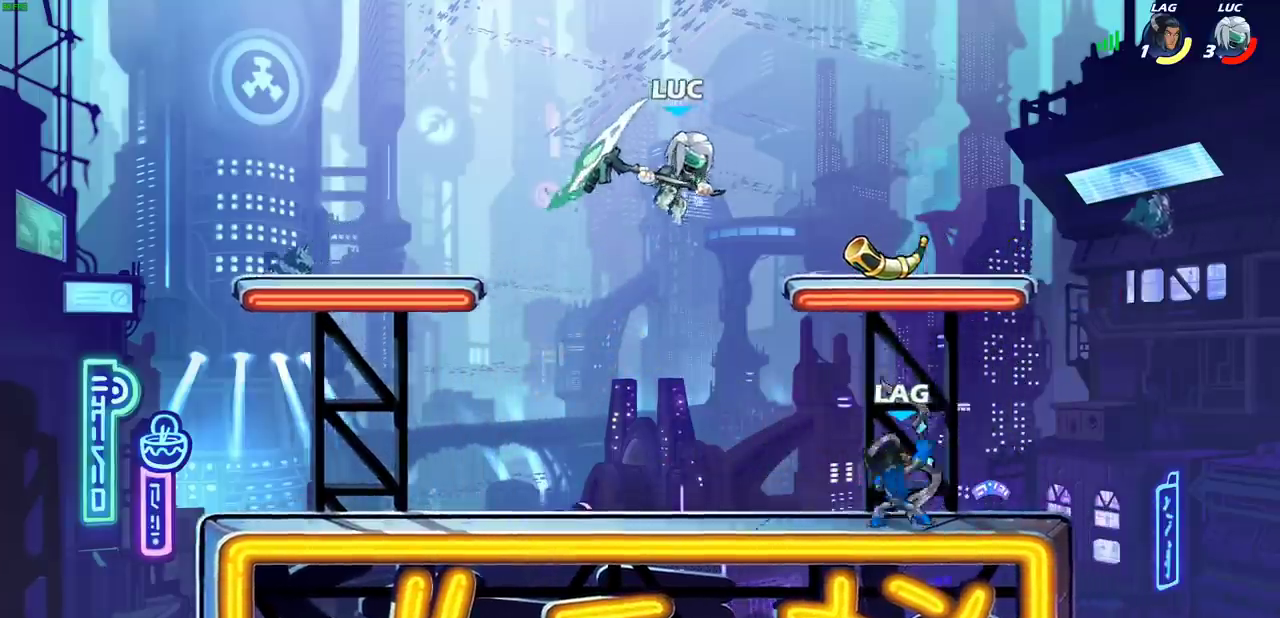
{"dt_ms": 800, "buttons": [], "left_stick": "down-right", "right_stick": "center", "events": [[350, "CROSS", "down"], [467, "CROSS", "up"], [550, "left_stick", "right"], [633, "left_stick", "down-right"]]}
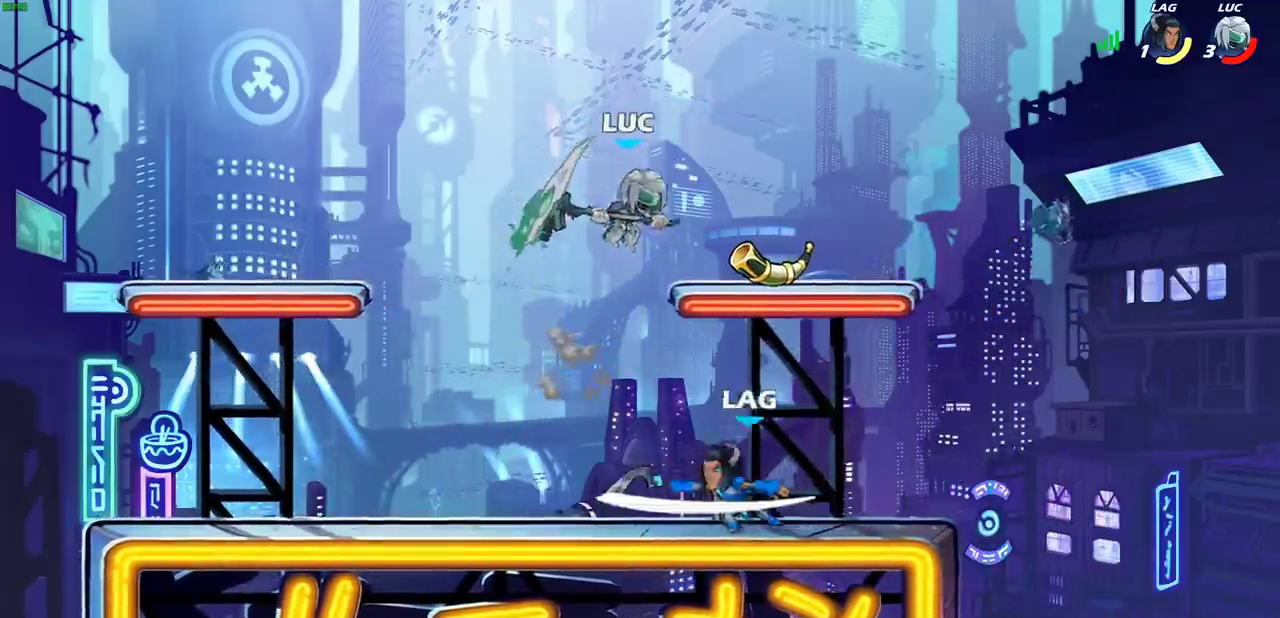
{"dt_ms": 400, "buttons": [], "left_stick": "center", "right_stick": "center", "events": [[217, "left_stick", "down-left"], [283, "left_stick", "center"], [317, "SQUARE", "down"], [383, "SQUARE", "up"]]}
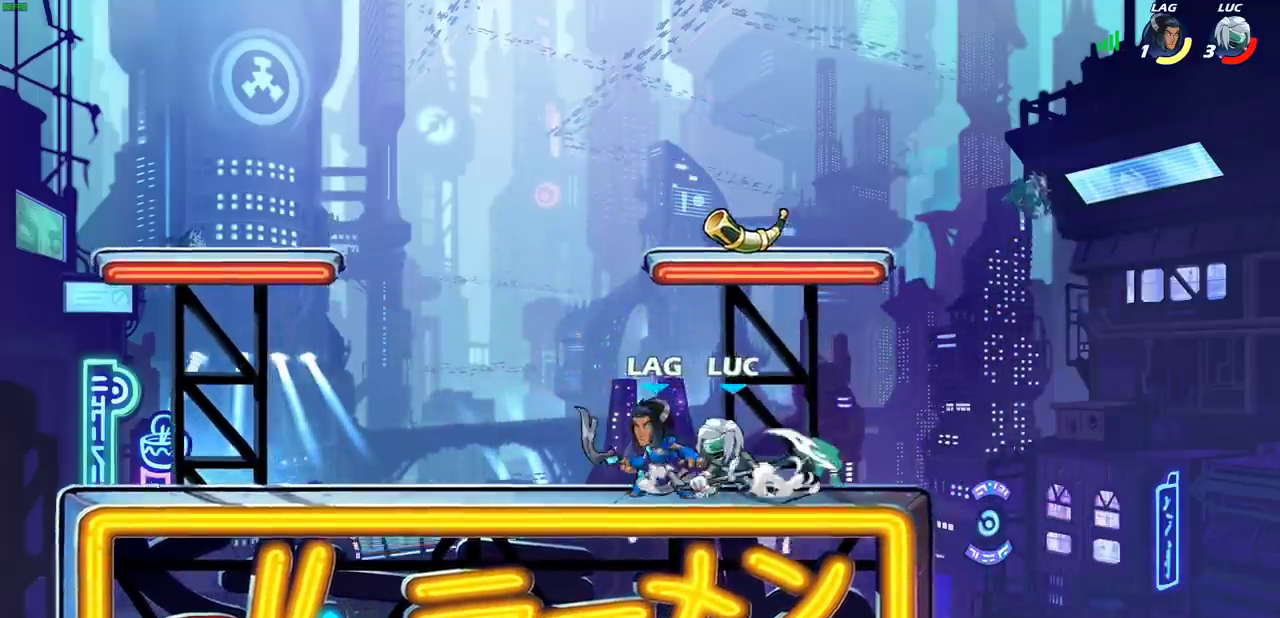
{"dt_ms": 300, "buttons": ["CROSS"], "left_stick": "center", "right_stick": "center", "events": [[300, "CROSS", "down"]]}